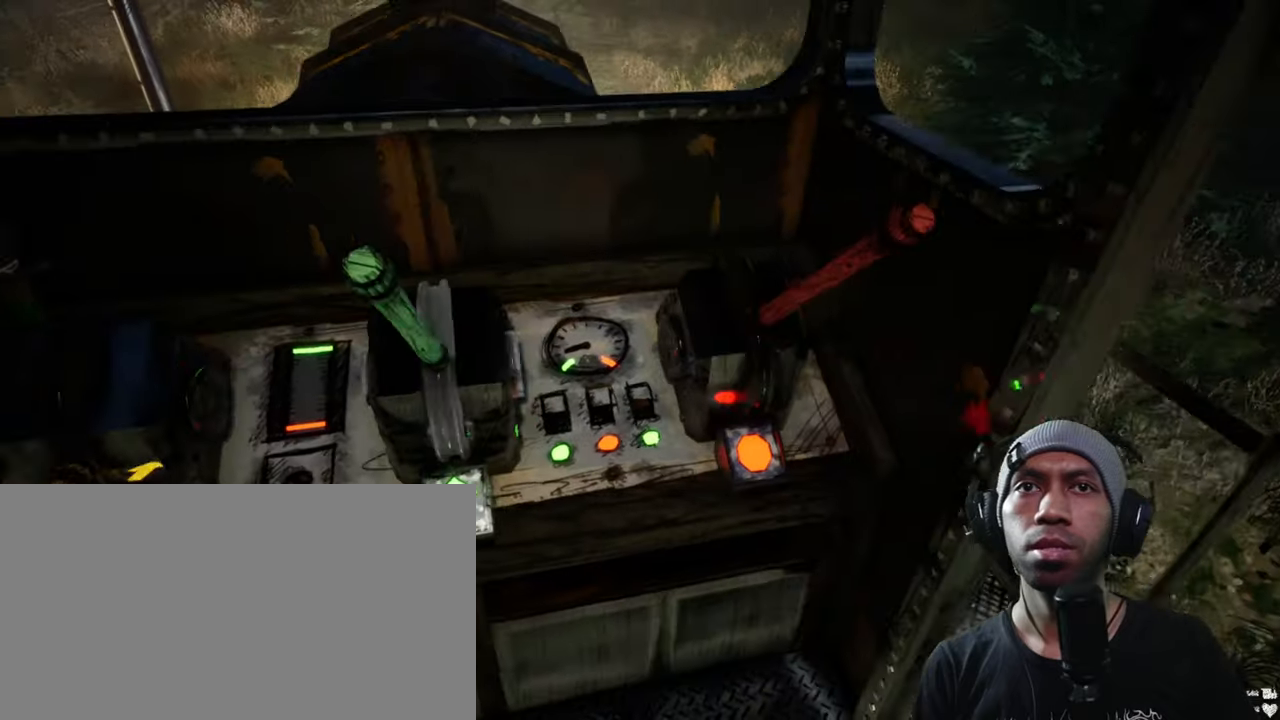
Gameplay with keyboard and mouse; each line is a JSON object with the keys and mouse buttons held at the frame after it. "events" lists presses ("down") and releases ("up") of "1", "2", "3", "4", "5", "a", "alt", "b", "c", "ctrl", "d", "e", "f", "g", "q", "r", "s", "shift", "space", "t", "tab", "v", "w", "x", "z", "mouse_left", "mouse_wheel", "mouse_right", "mouse_mb4" and "mouse_mb5" between this image and that frame as [ms after this image, input, new state], when the widget could be followed in between. "mouse_left", "mouse_wheel", "mouse_right", "mouse_mb4", "mouse_mb5" = the "left", "wheel", "right", "mb4", "mb5" buttons of the "mouse" list. No other keys are recorded. "wheel" means that the mouse wheel is clicked or scrolled. Mouse movement is not recorded.
{"keys": [], "mouse": [], "events": [[50, "d", "up"]]}
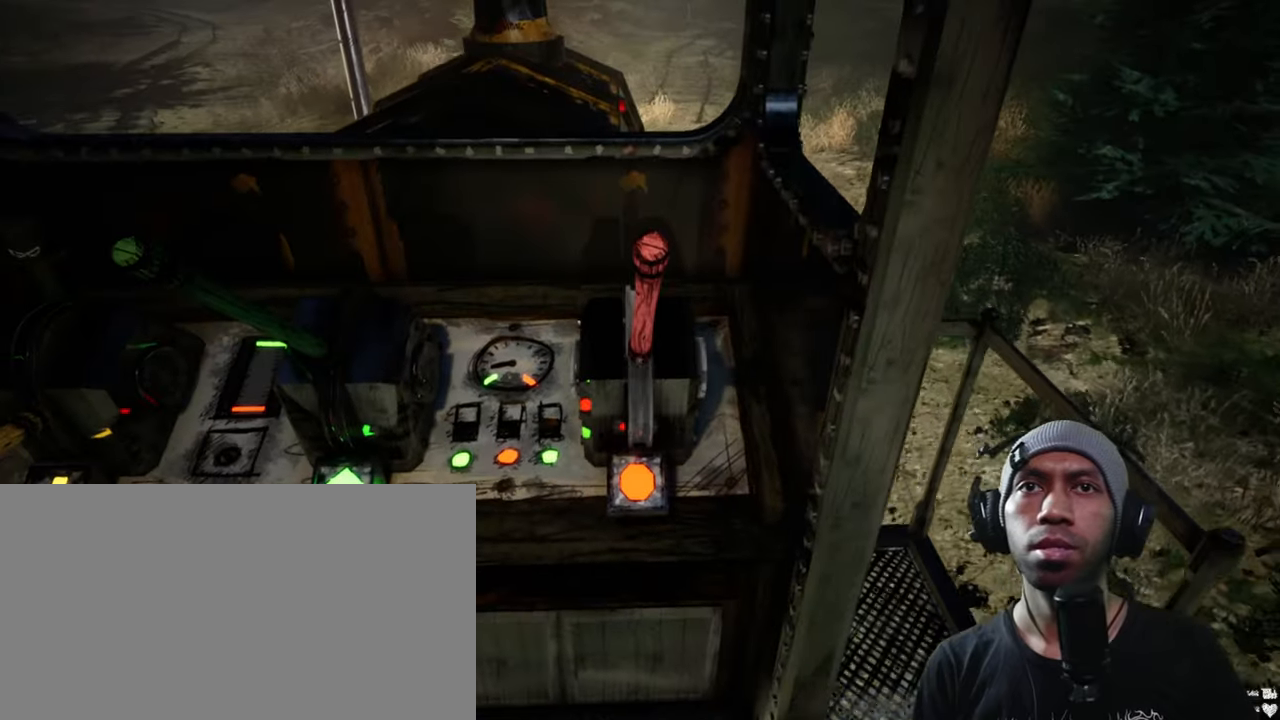
{"keys": [], "mouse": [], "events": []}
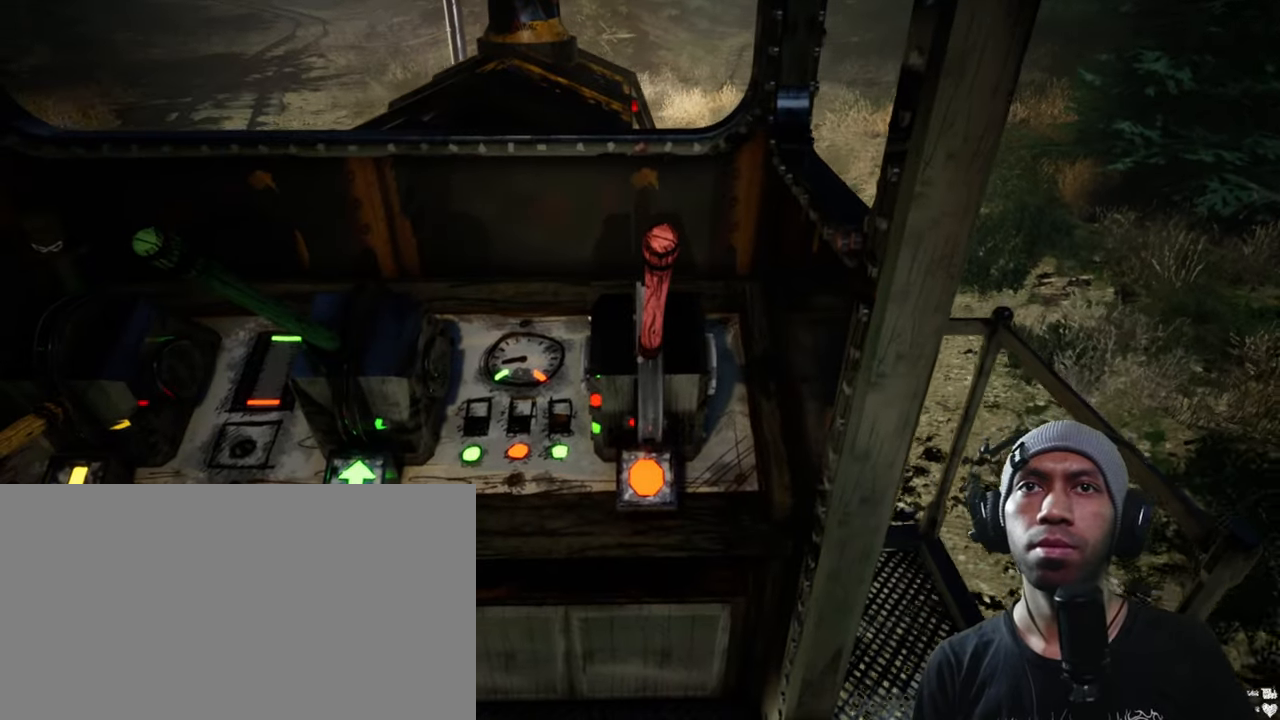
{"keys": [], "mouse": [], "events": []}
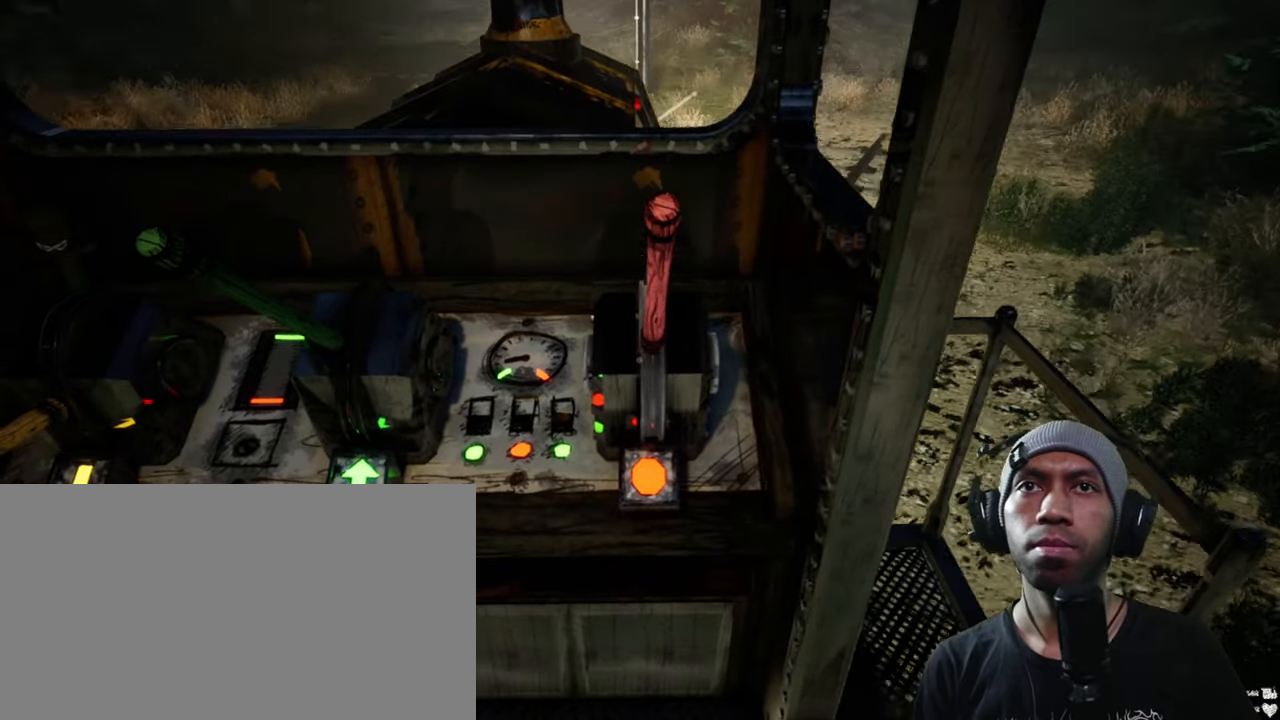
{"keys": [], "mouse": [], "events": []}
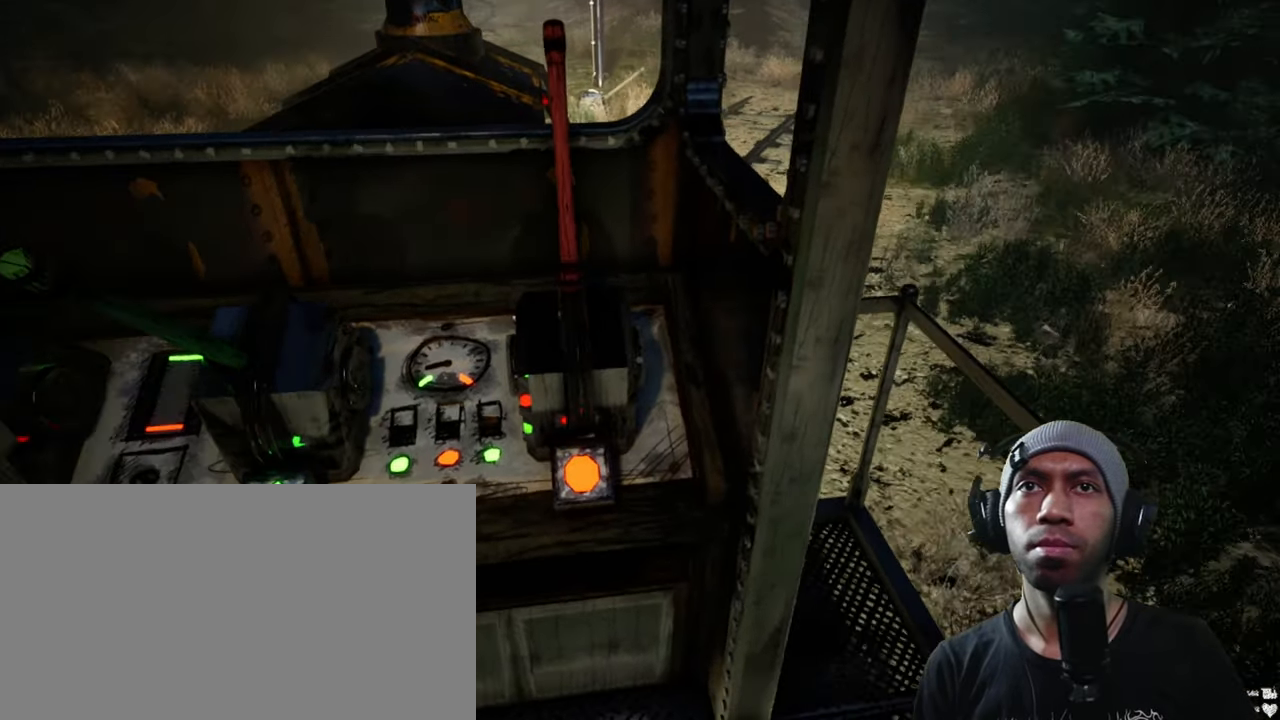
{"keys": ["d", "w"], "mouse": [], "events": [[283, "d", "down"], [483, "w", "down"]]}
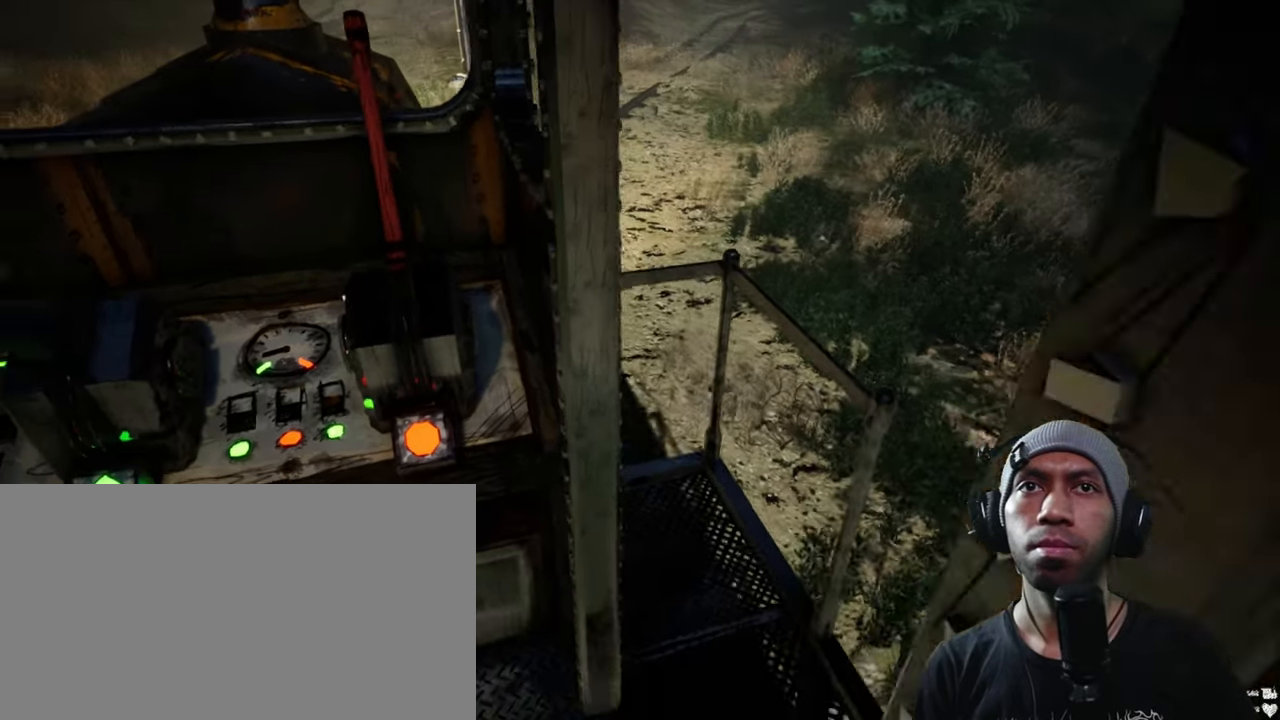
{"keys": ["w"], "mouse": [], "events": [[333, "d", "up"]]}
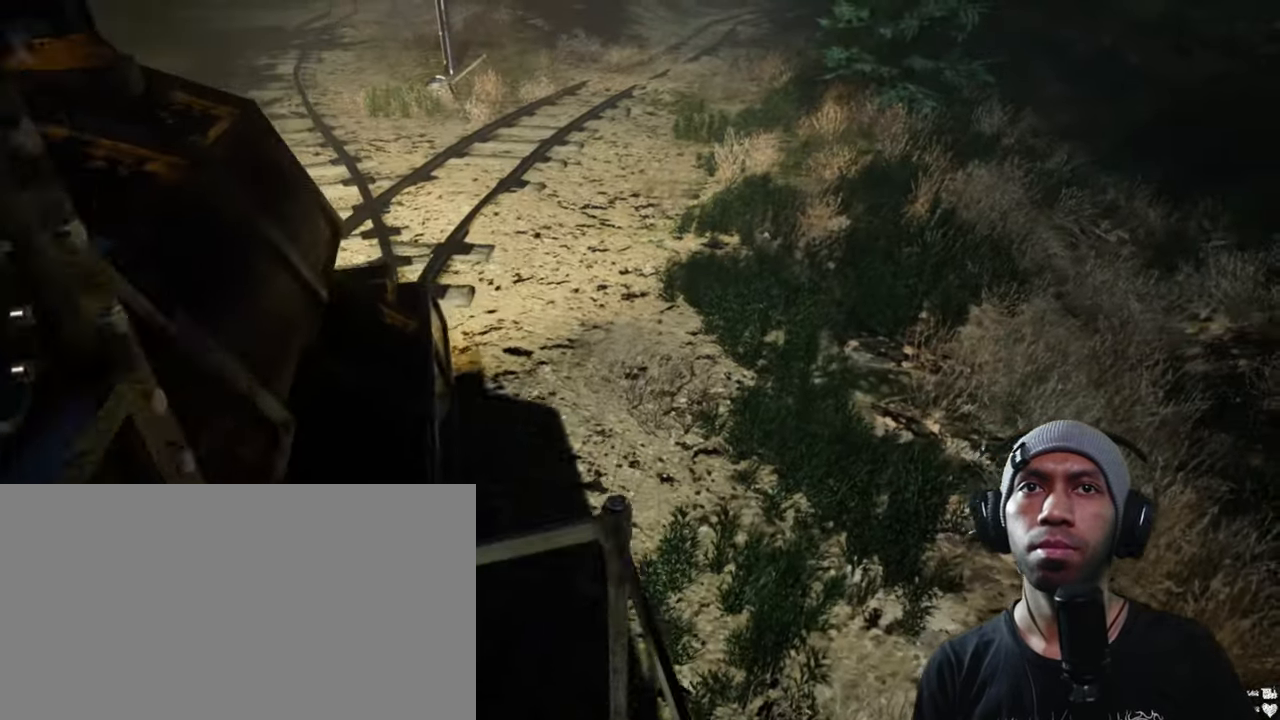
{"keys": ["d", "w"], "mouse": [], "events": [[33, "d", "down"]]}
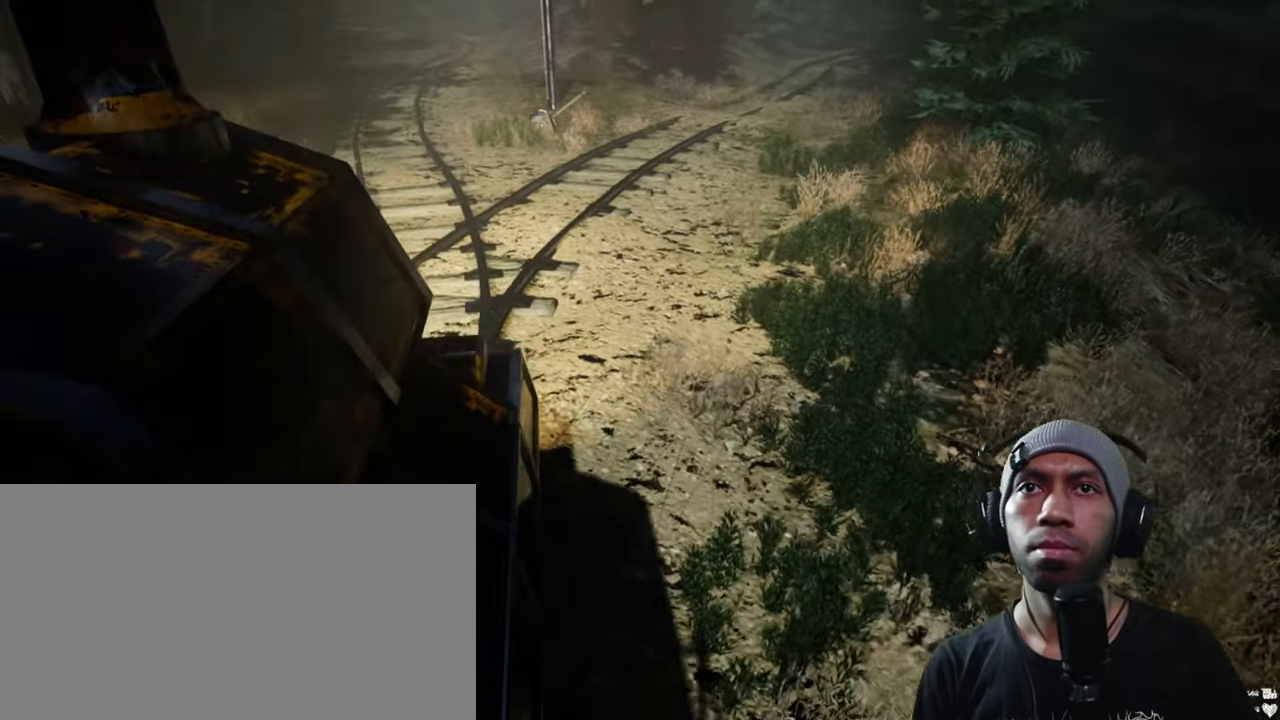
{"keys": ["d", "w"], "mouse": [], "events": []}
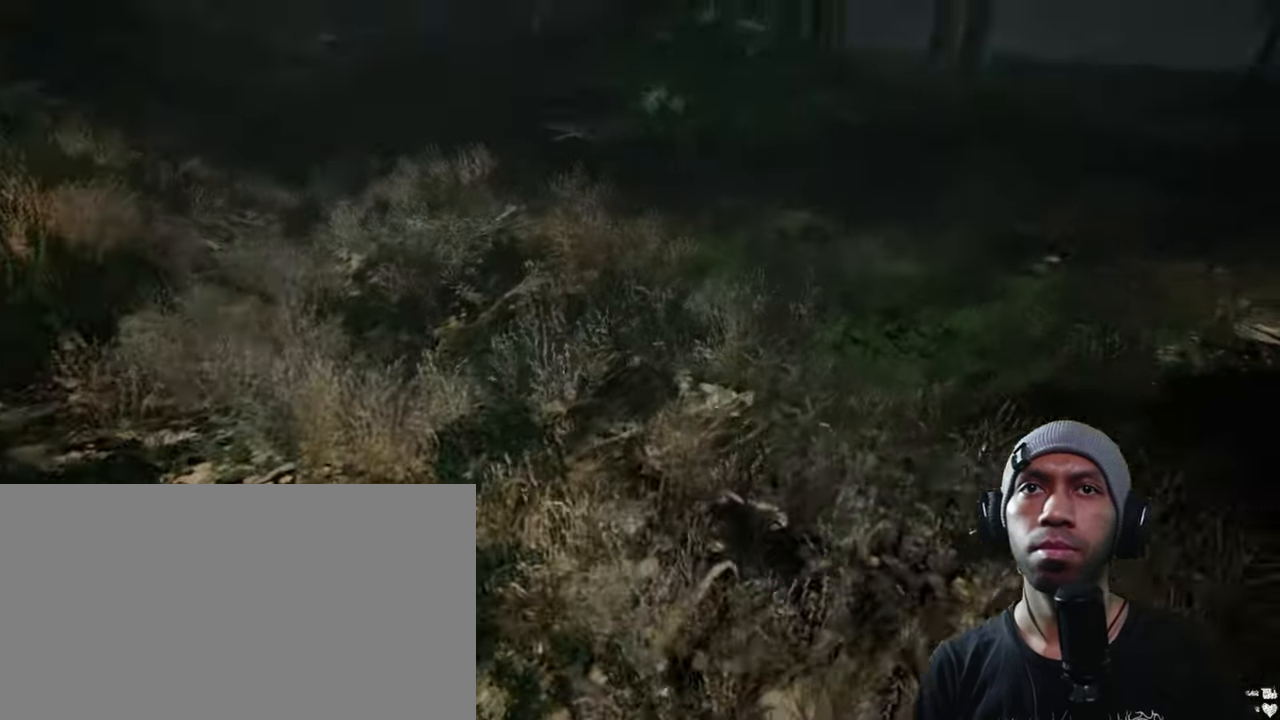
{"keys": ["d", "w"], "mouse": [], "events": []}
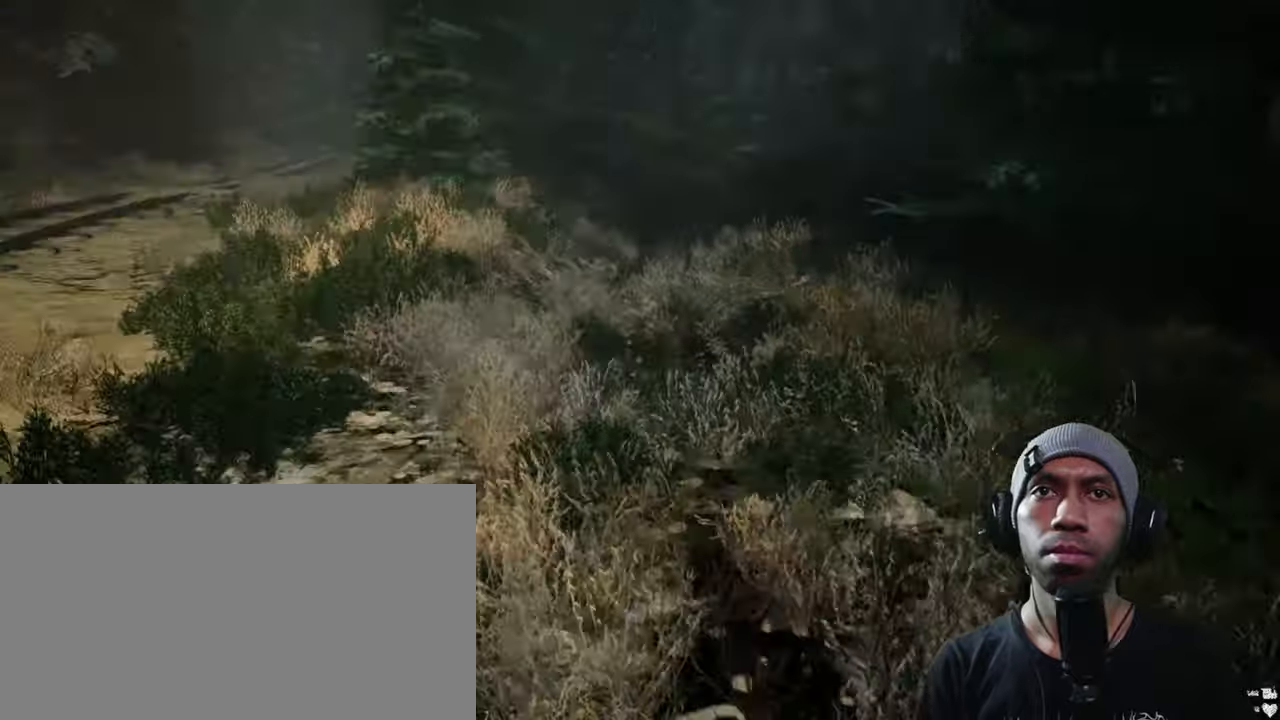
{"keys": ["shift", "w"], "mouse": [], "events": [[83, "d", "up"], [333, "shift", "down"]]}
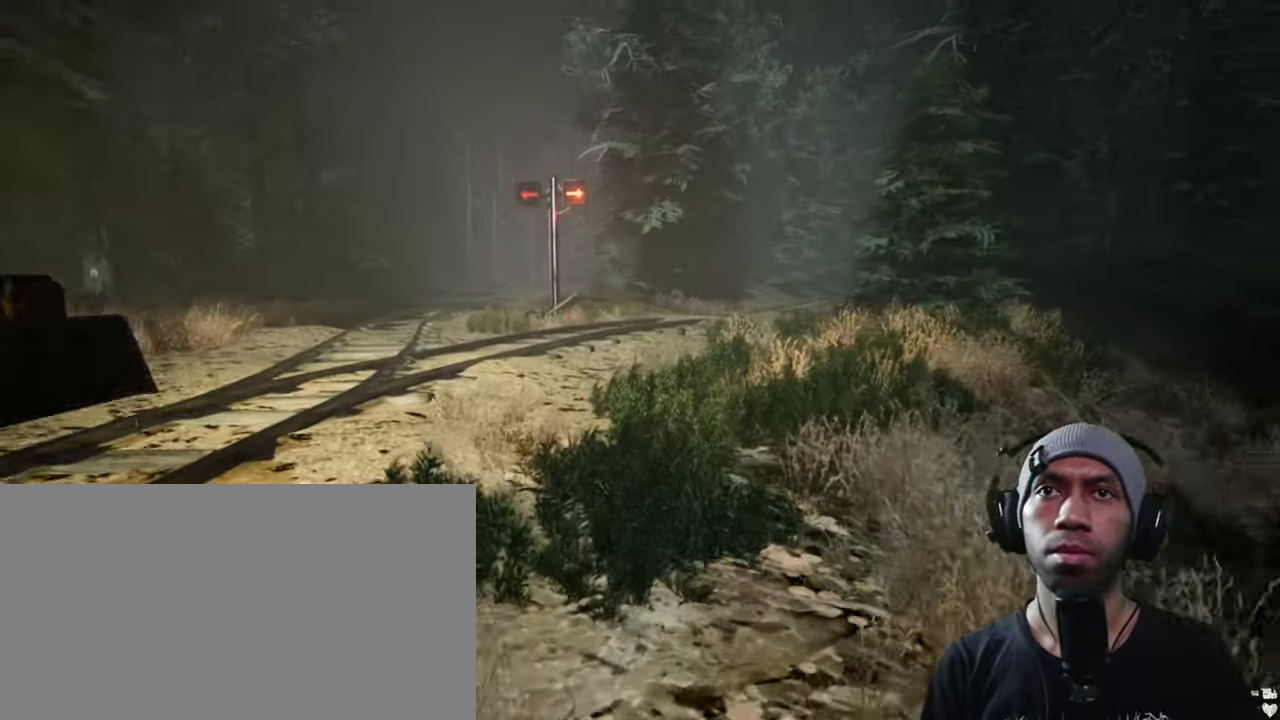
{"keys": ["shift", "w"], "mouse": [], "events": []}
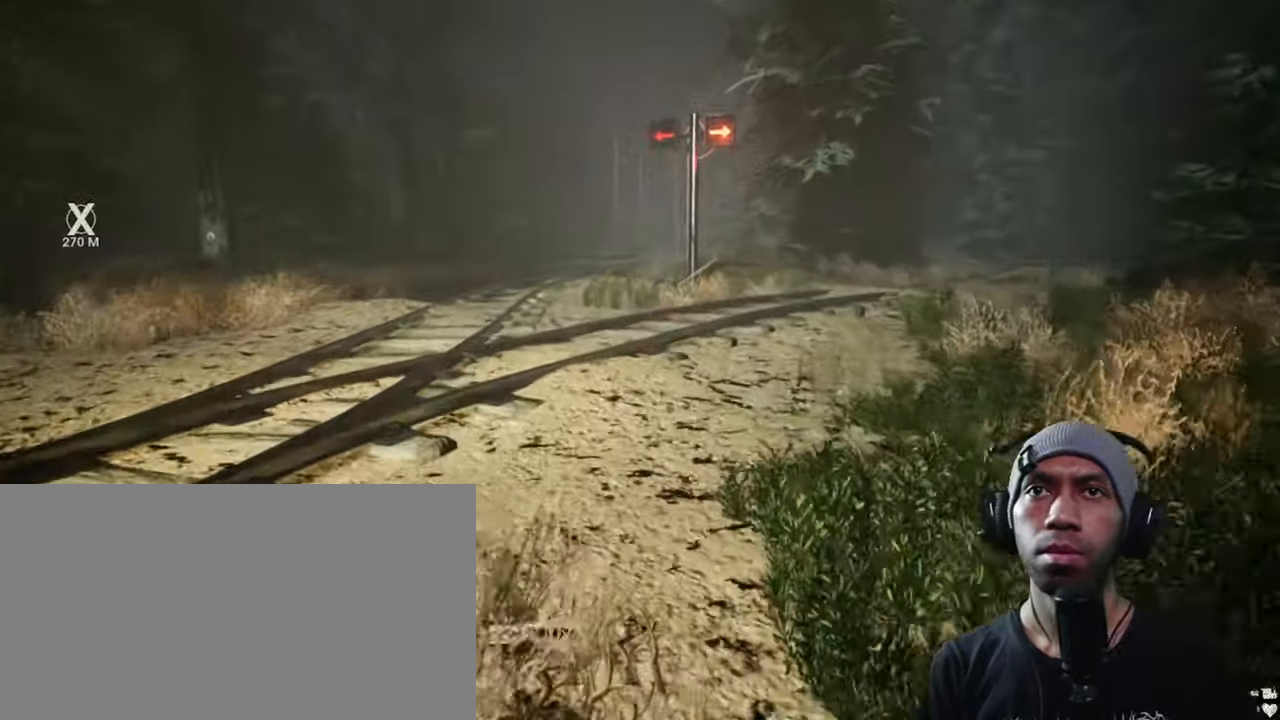
{"keys": ["shift", "w"], "mouse": [], "events": []}
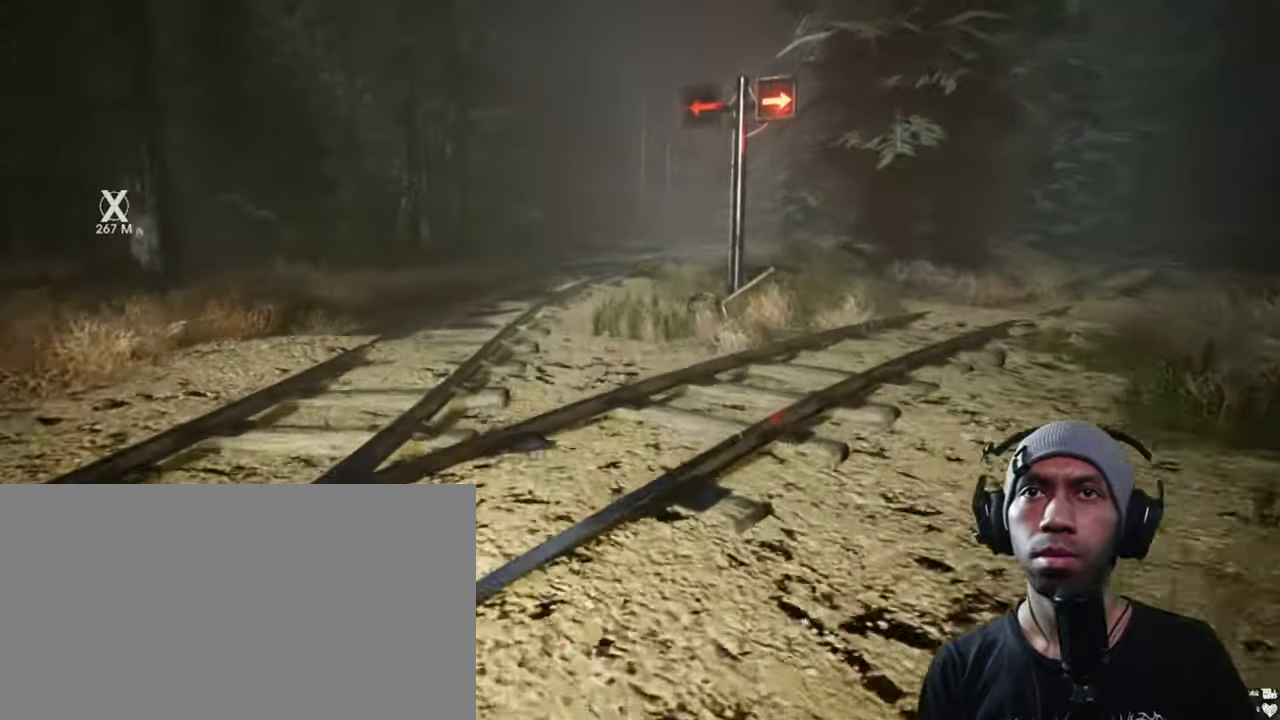
{"keys": ["shift", "w"], "mouse": [], "events": []}
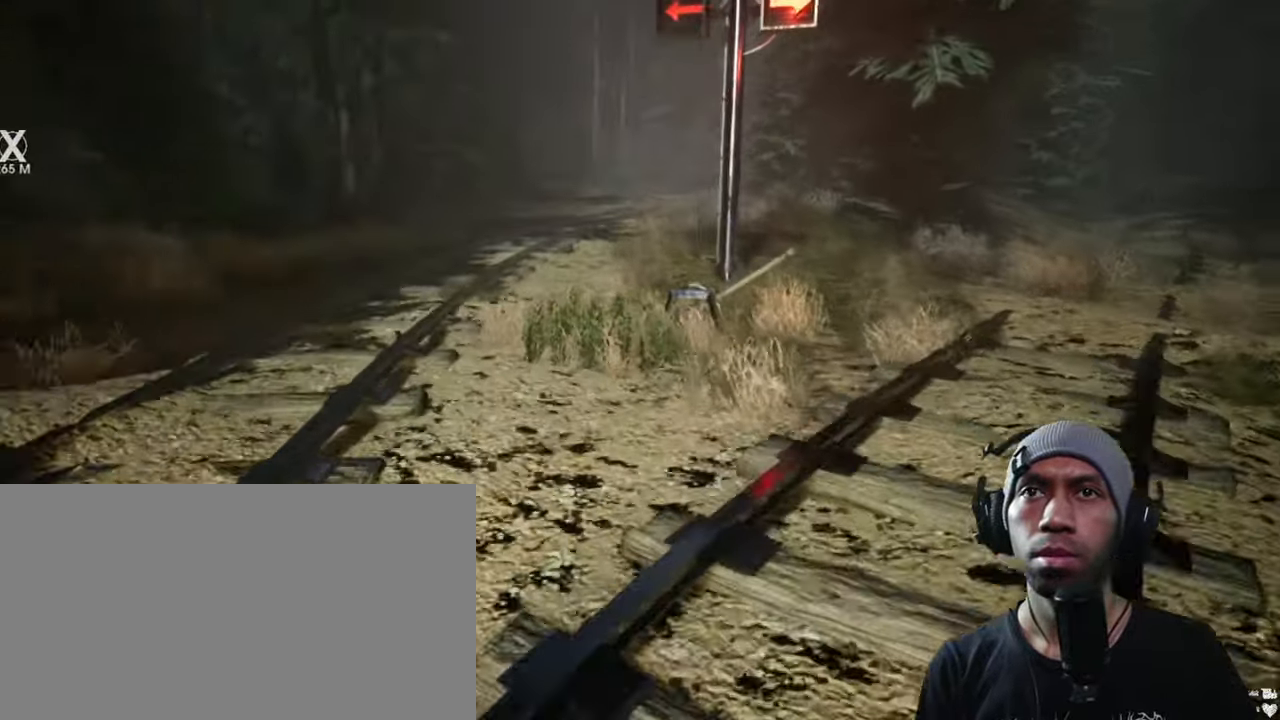
{"keys": [], "mouse": [], "events": [[83, "shift", "up"], [133, "w", "up"]]}
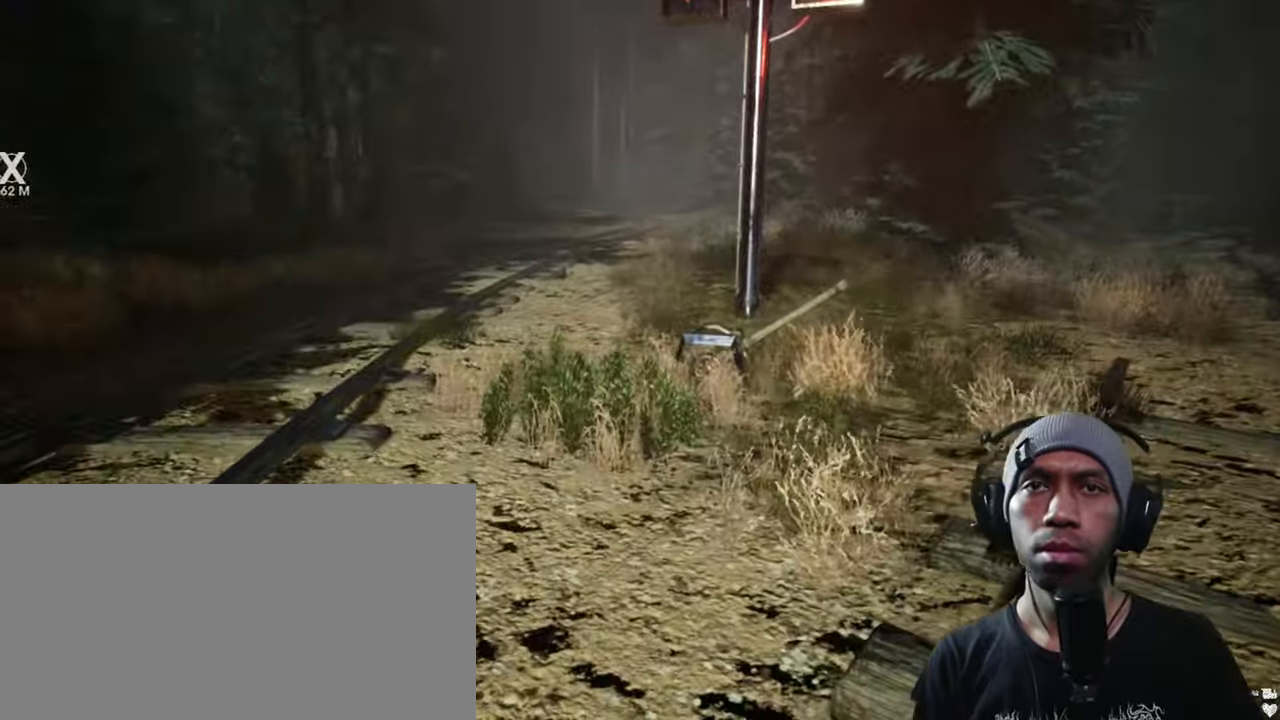
{"keys": [], "mouse": [], "events": []}
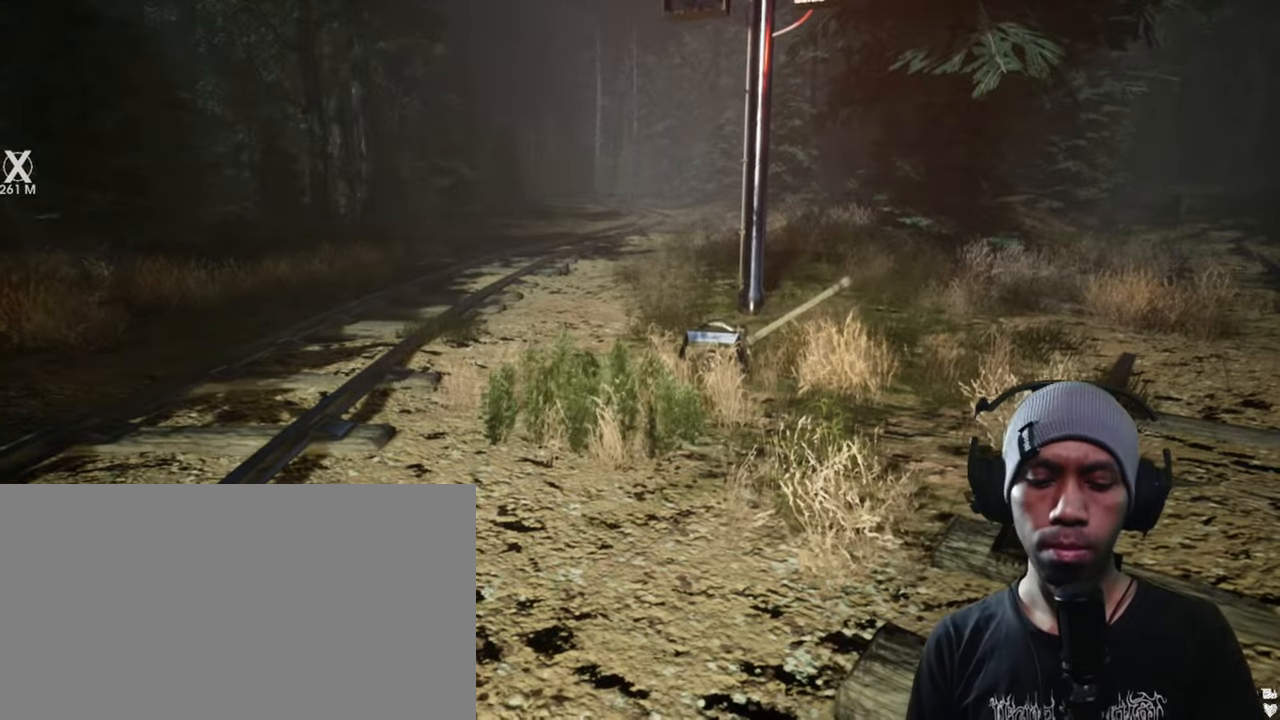
{"keys": [], "mouse": [], "events": []}
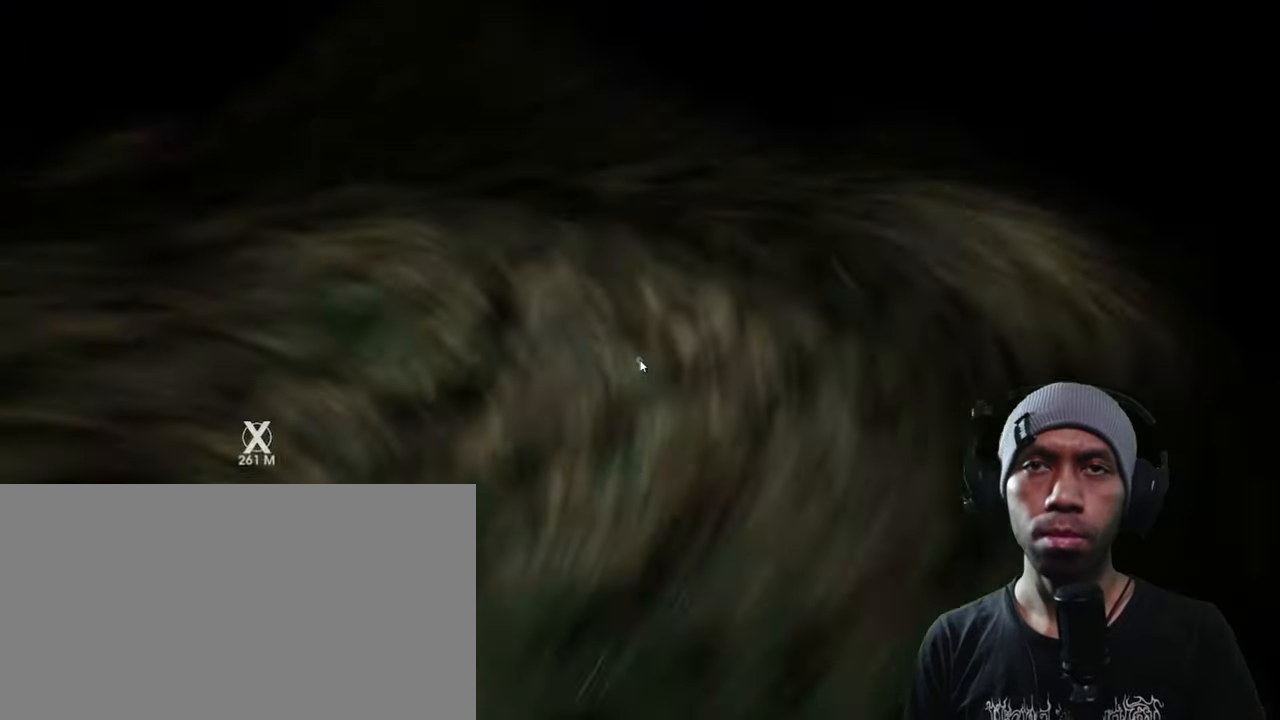
{"keys": [], "mouse": [], "events": []}
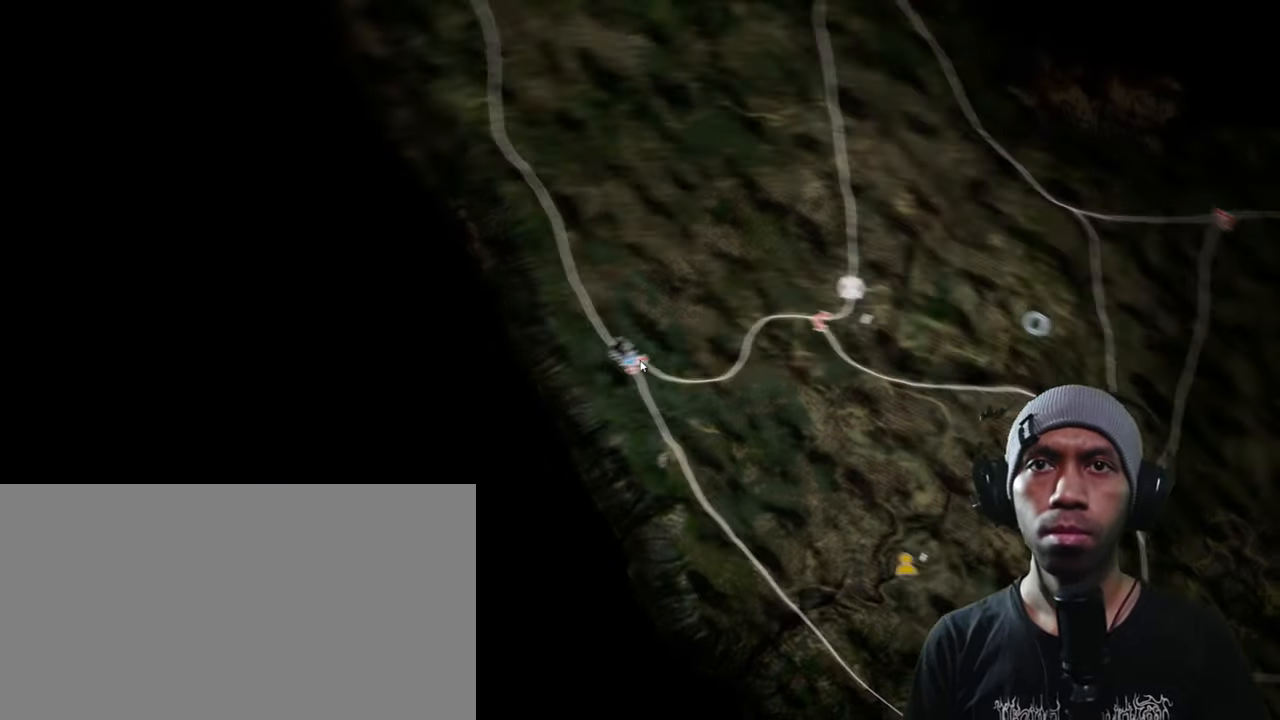
{"keys": [], "mouse": [], "events": []}
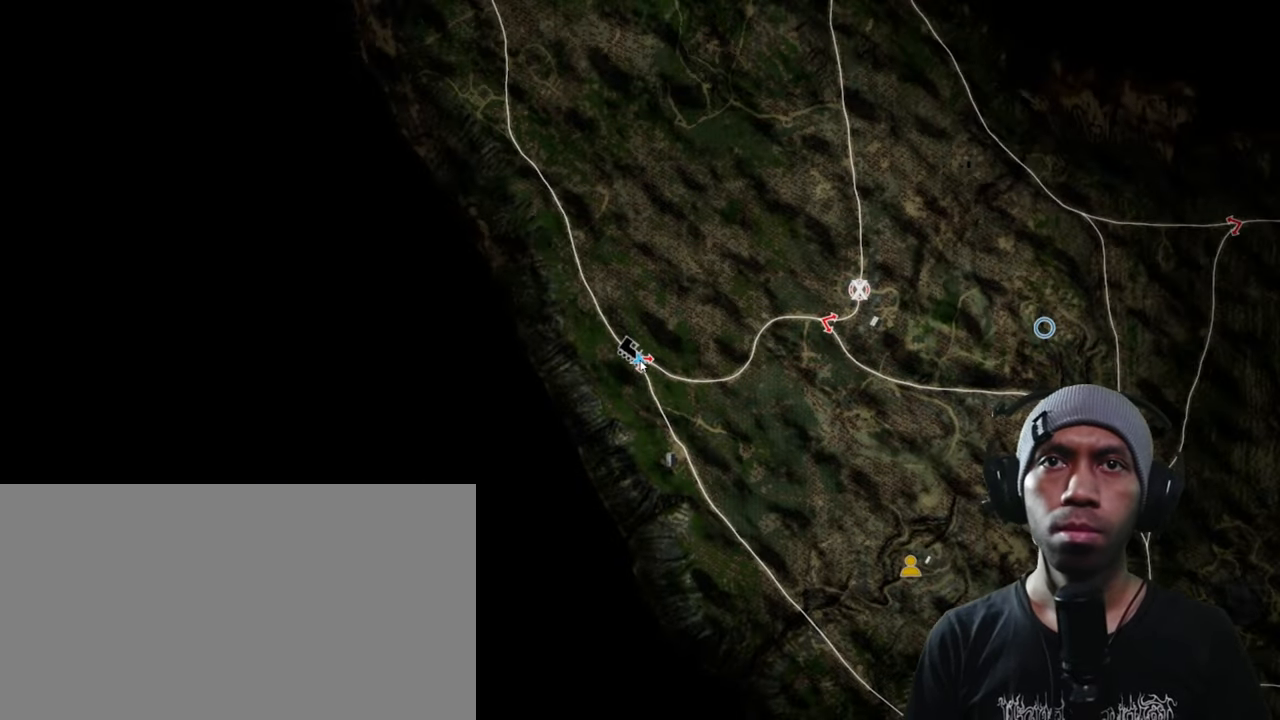
{"keys": [], "mouse": ["left"], "events": [[467, "mouse_left", "down"]]}
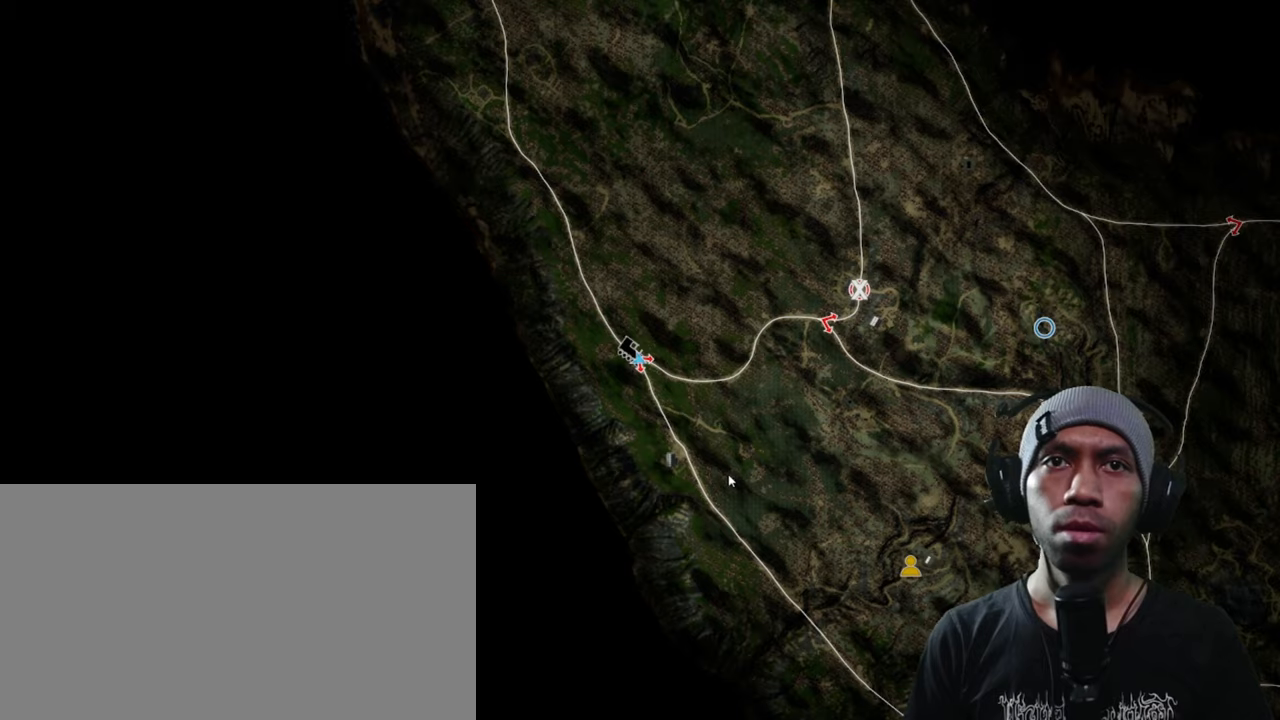
{"keys": [], "mouse": ["left"], "events": []}
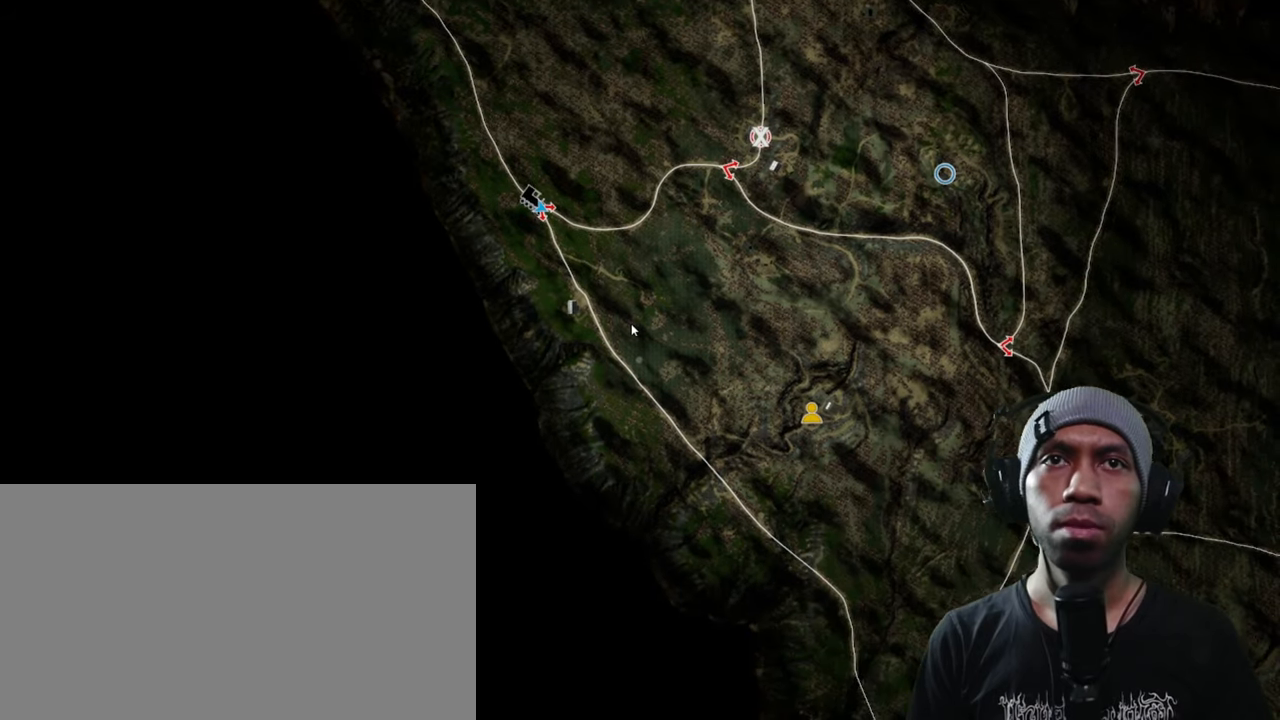
{"keys": [], "mouse": ["left"], "events": []}
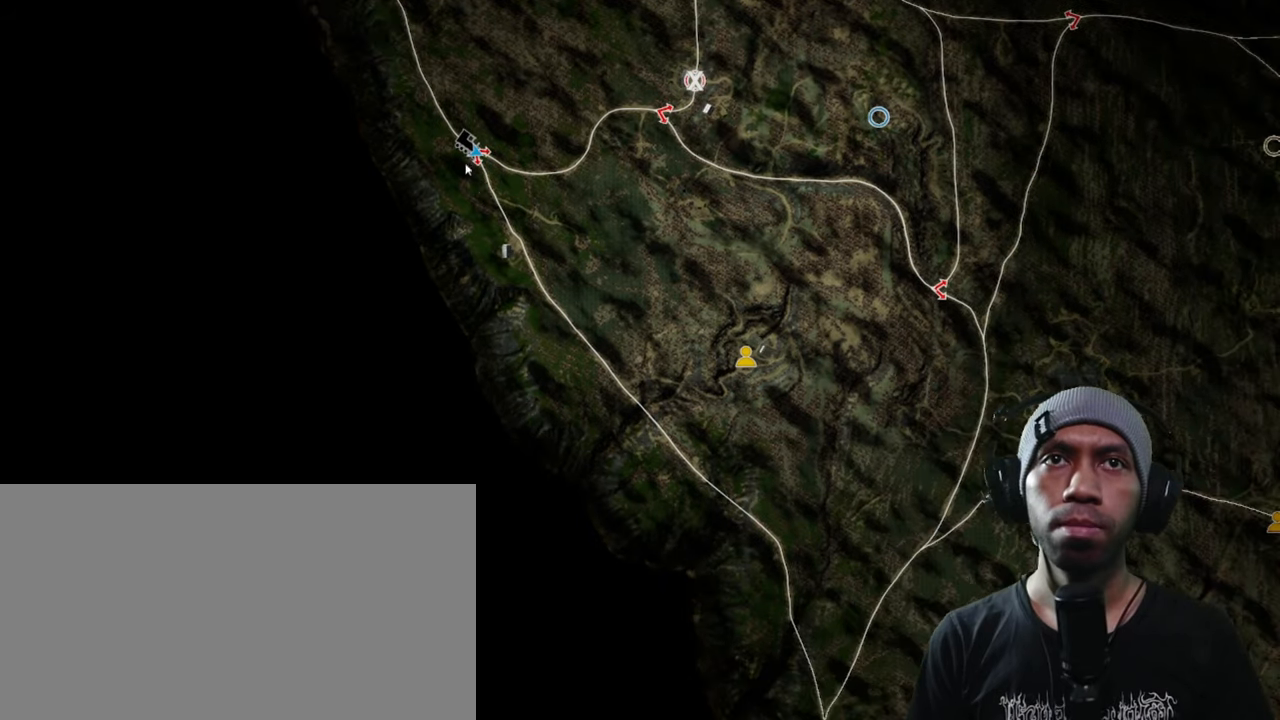
{"keys": [], "mouse": ["left"], "events": []}